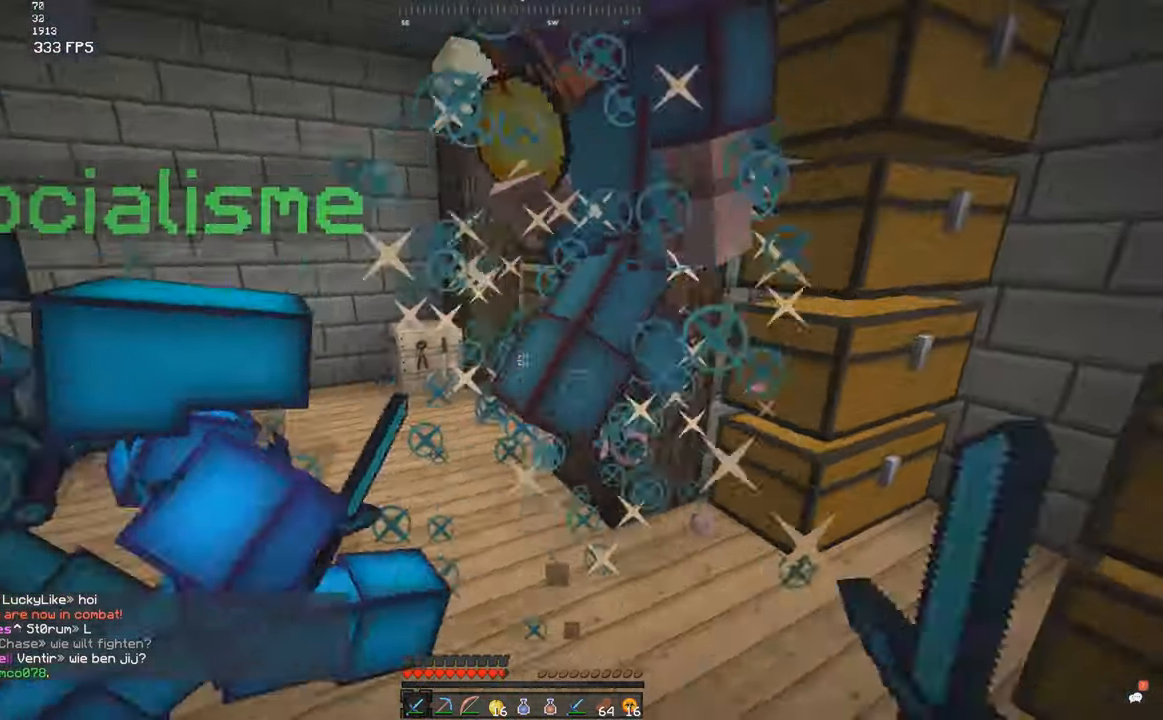
Gameplay with keyboard and mouse; each line is a JSON object with the keys and mouse buttons held at the frame after it. "events" lists presses ("down") and releases ("up") of "a", "d", "s", "space", "w", "mouse_left" and "mouse_right" between this image and that frame as [ms after this image, input, new state], when the widget could be followed in between. "mouse_left", "mouse_right" = the "left", "right" buttons of the "mouse" list. No other keys are recorded. Fast repeated clicks can show as one long hold. Mouse movement is not recorded.
{"keys": [], "mouse": ["left"], "events": [[17, "w", "down"], [33, "mouse_left", "up"], [67, "mouse_left", "down"], [133, "mouse_left", "up"], [133, "space", "up"], [167, "mouse_left", "down"], [183, "w", "up"], [233, "mouse_left", "up"], [317, "mouse_left", "down"]]}
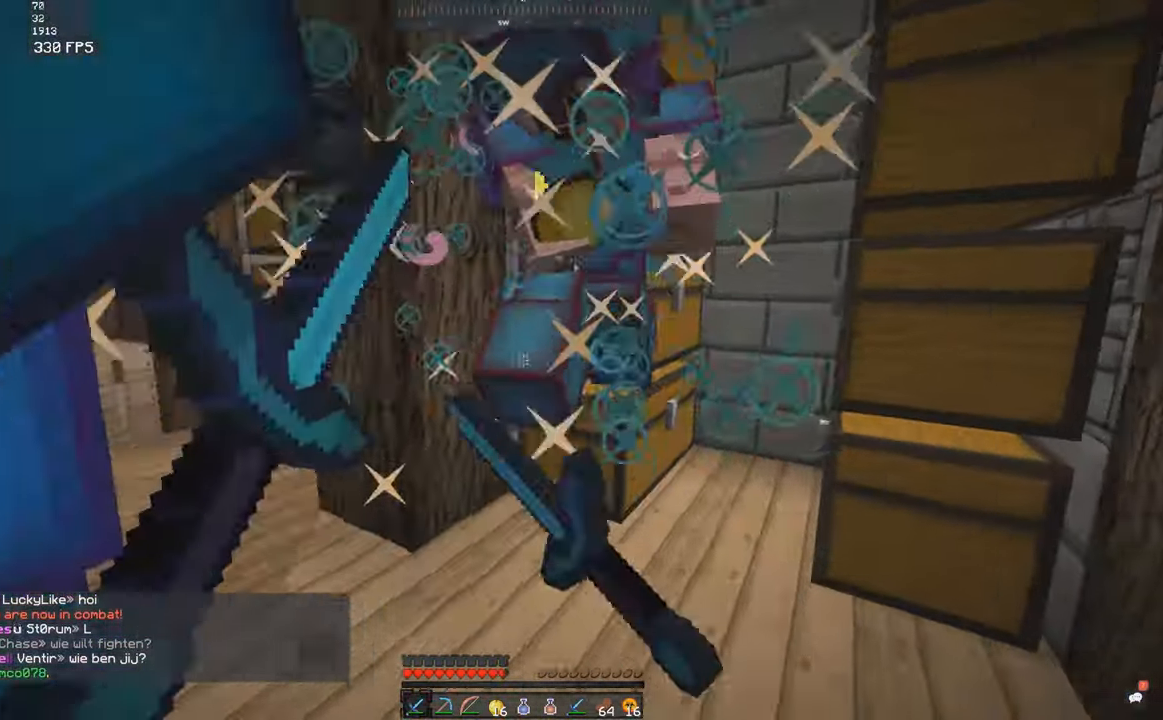
{"keys": ["d", "space", "w"], "mouse": [], "events": [[117, "space", "down"], [217, "d", "down"], [217, "w", "down"], [333, "mouse_left", "up"], [417, "mouse_left", "down"], [467, "mouse_left", "up"]]}
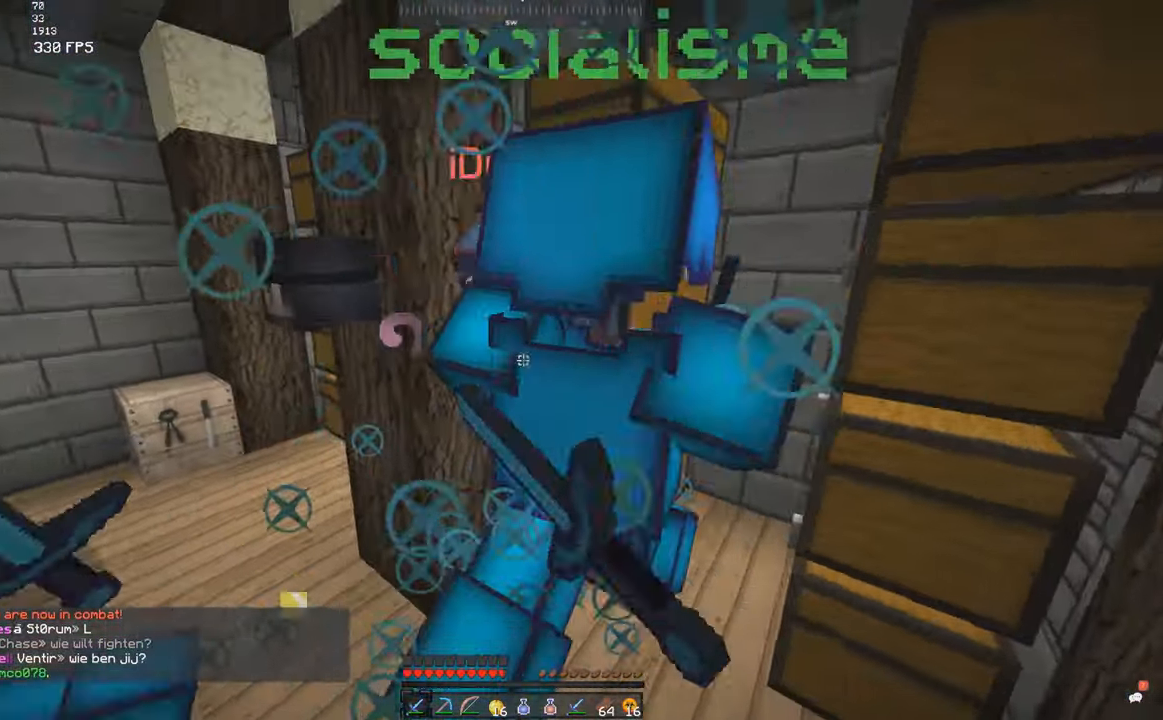
{"keys": ["a", "space"], "mouse": ["left"], "events": [[67, "mouse_left", "down"], [84, "w", "up"], [134, "mouse_left", "up"], [167, "mouse_left", "down"], [217, "d", "up"], [234, "mouse_left", "up"], [267, "a", "down"], [267, "mouse_left", "down"], [367, "mouse_left", "up"], [450, "mouse_left", "down"]]}
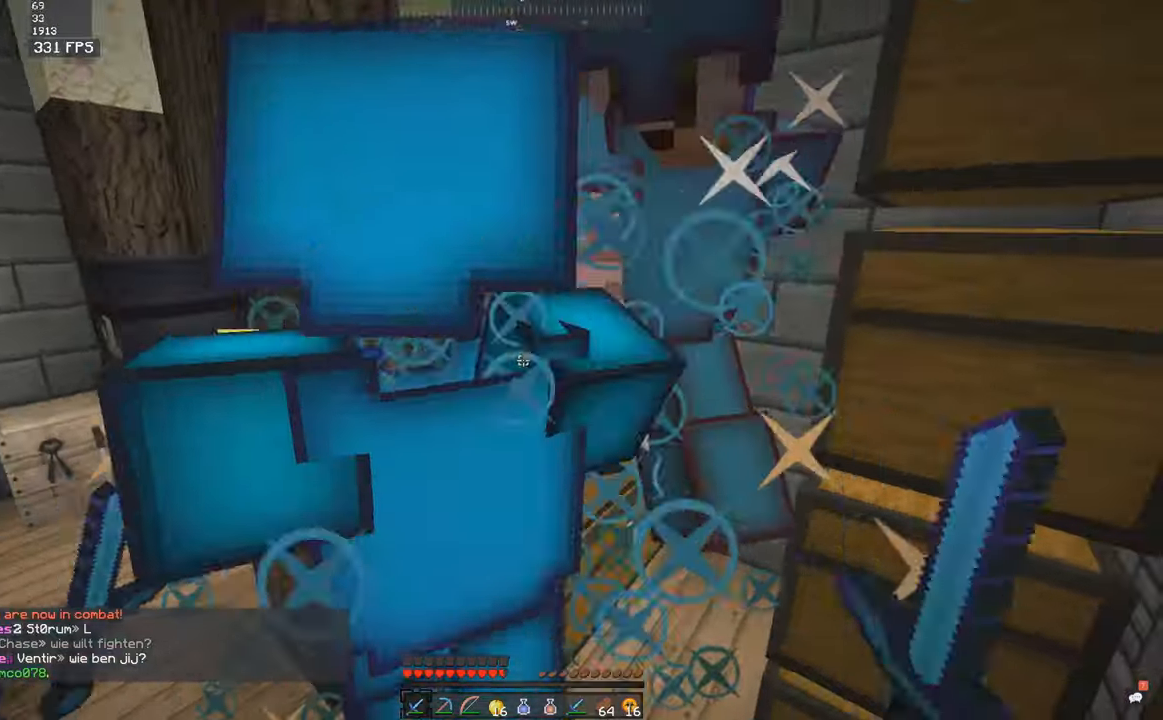
{"keys": ["a", "space", "w"], "mouse": ["left"], "events": [[17, "mouse_left", "up"], [67, "d", "down"], [117, "a", "up"], [117, "mouse_left", "down"], [184, "mouse_left", "up"], [217, "mouse_left", "down"], [284, "mouse_left", "up"], [317, "mouse_left", "down"], [384, "mouse_left", "up"], [417, "mouse_left", "down"], [467, "a", "down"], [467, "w", "down"], [484, "d", "up"]]}
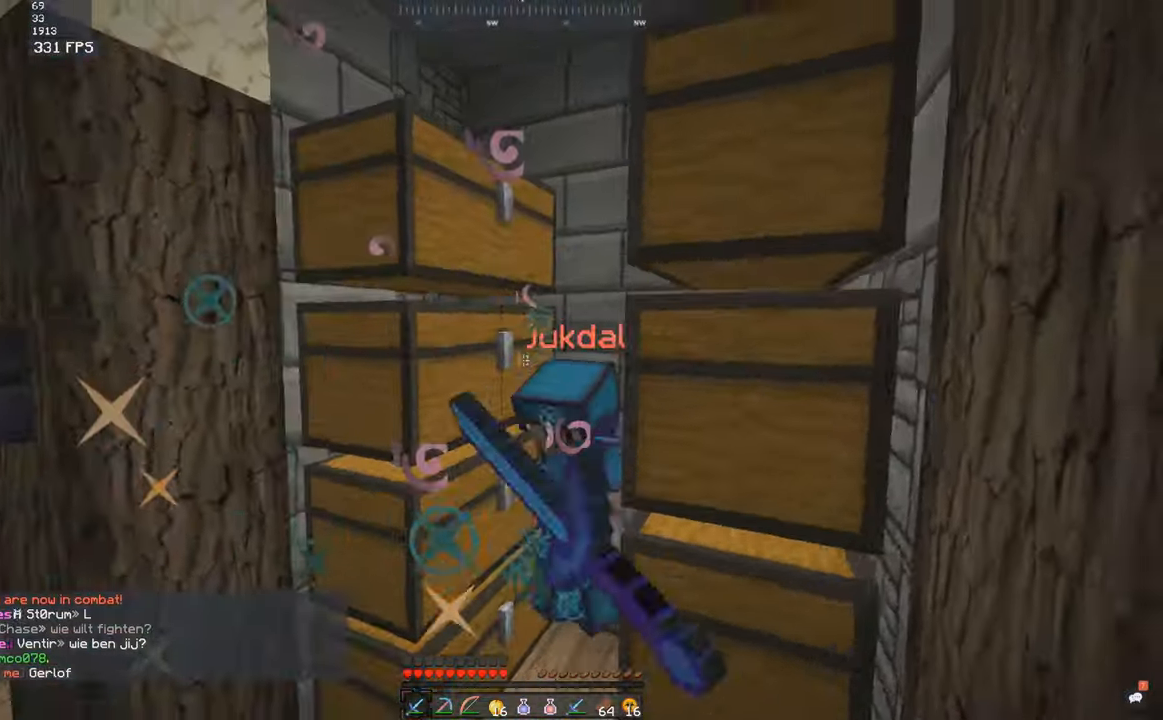
{"keys": ["space"], "mouse": ["left"], "events": [[184, "mouse_left", "up"], [267, "mouse_left", "down"], [434, "a", "up"], [434, "mouse_left", "up"], [467, "mouse_left", "down"], [484, "w", "up"]]}
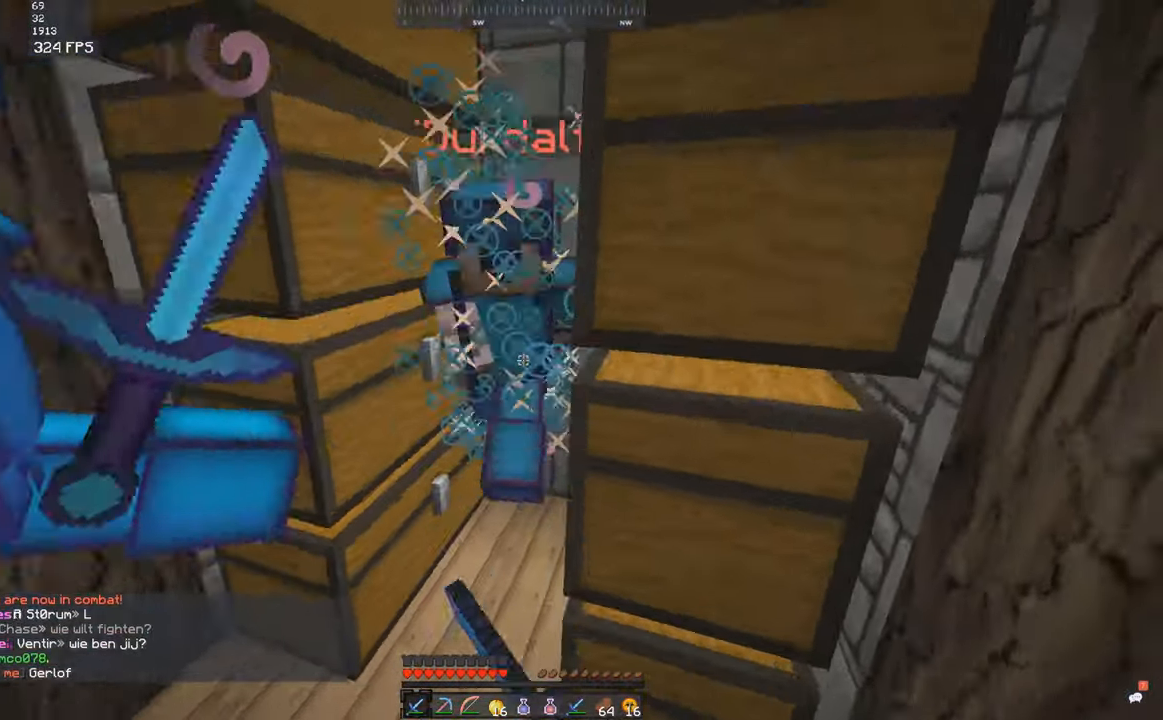
{"keys": ["space"], "mouse": [], "events": [[117, "mouse_left", "up"], [217, "mouse_left", "down"], [267, "w", "down"], [284, "mouse_left", "up"], [317, "mouse_left", "down"], [384, "mouse_left", "up"], [417, "mouse_left", "down"], [434, "w", "up"], [484, "mouse_left", "up"]]}
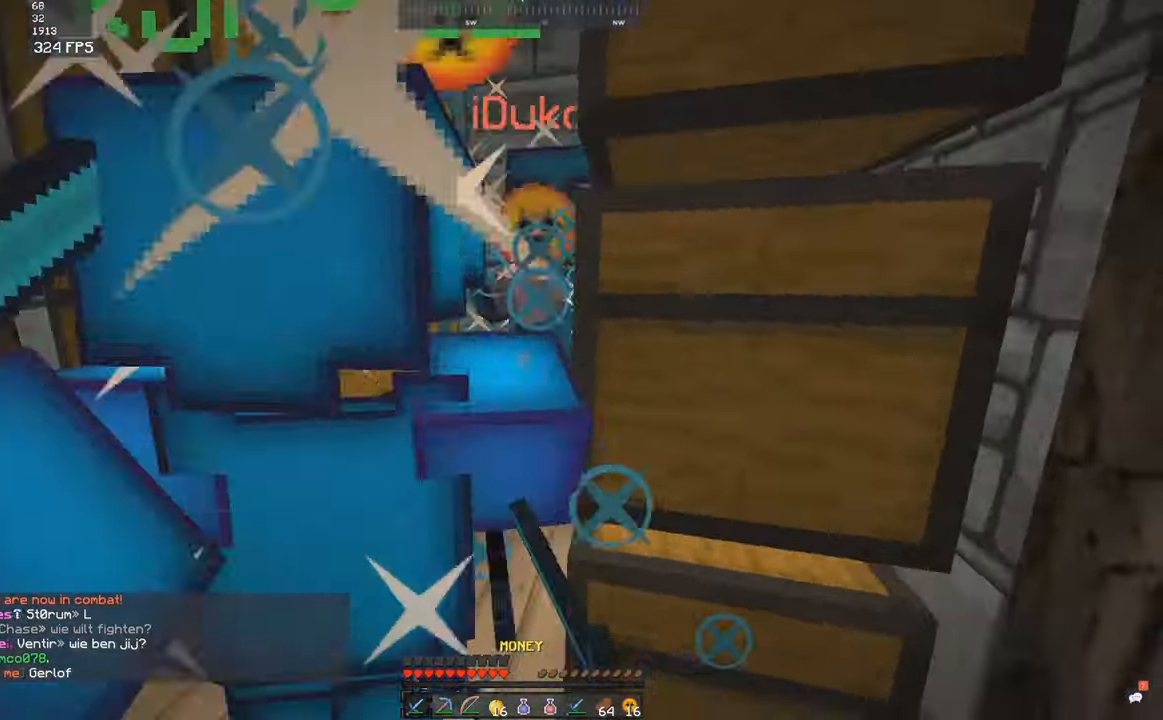
{"keys": ["space", "w"], "mouse": ["left"], "events": [[17, "mouse_left", "down"], [84, "mouse_left", "up"], [117, "a", "down"], [117, "mouse_left", "down"], [267, "a", "up"], [267, "mouse_left", "up"], [367, "mouse_left", "down"], [367, "w", "down"], [434, "mouse_left", "up"], [467, "mouse_left", "down"]]}
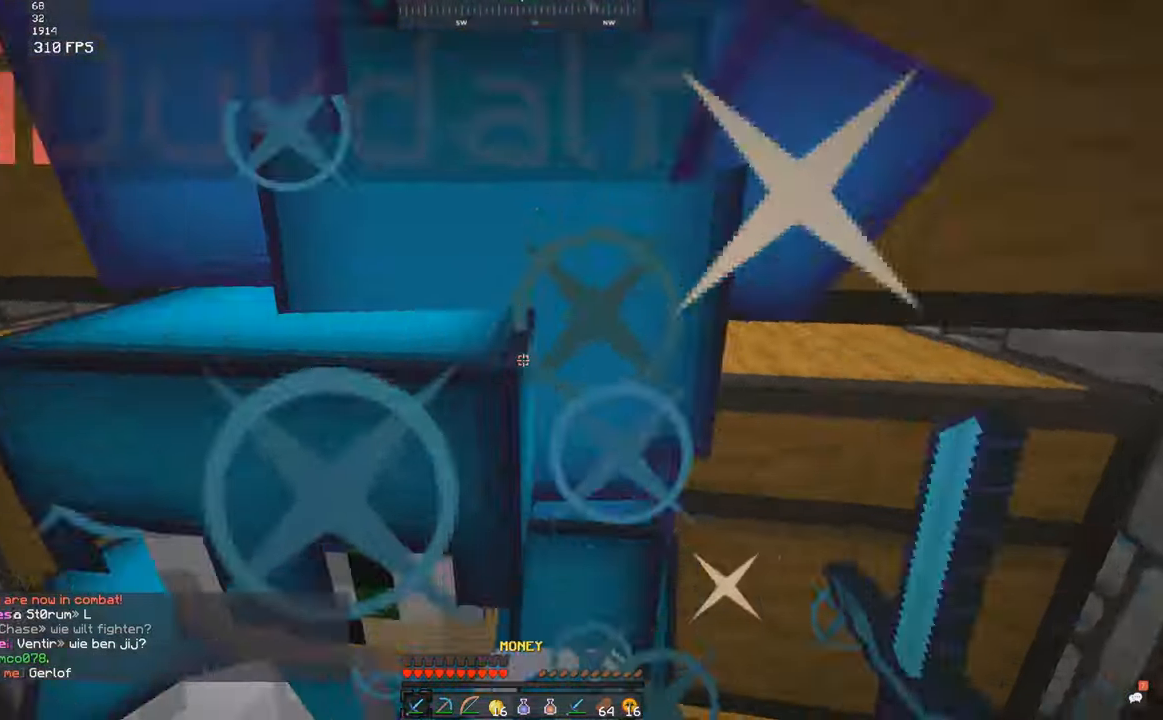
{"keys": ["s", "space"], "mouse": [], "events": [[84, "w", "up"], [117, "mouse_left", "up"], [117, "s", "down"], [217, "mouse_left", "down"], [484, "mouse_left", "up"]]}
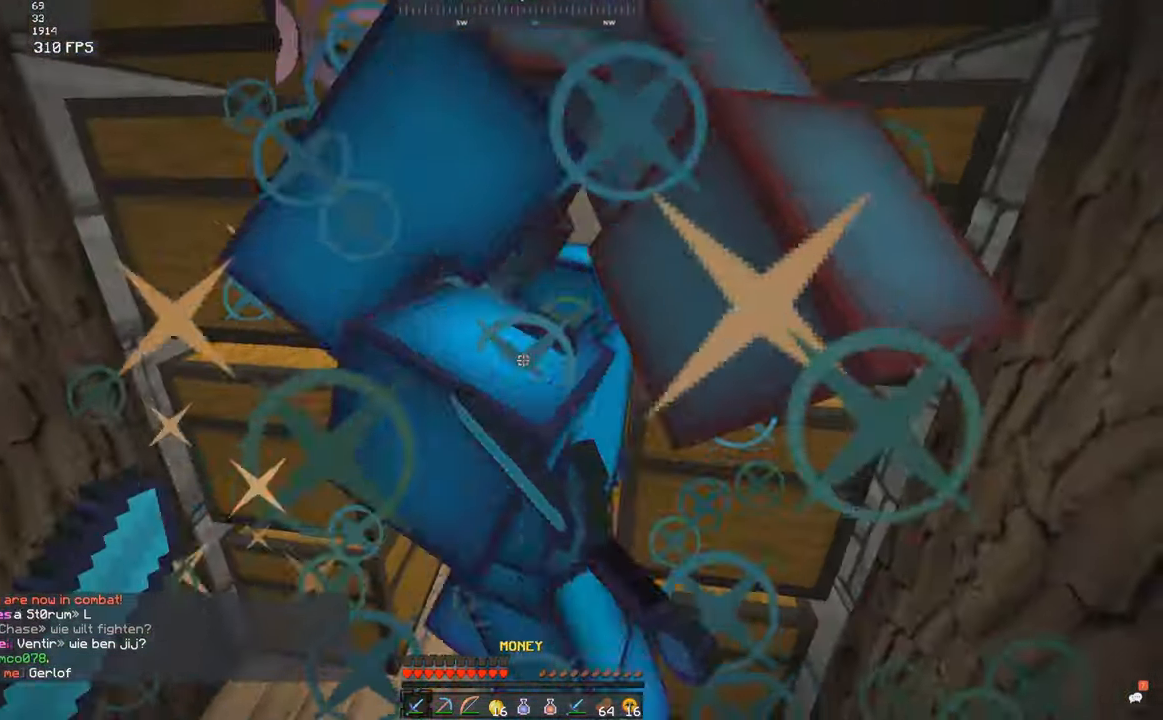
{"keys": ["s", "space"], "mouse": ["left"], "events": [[17, "mouse_left", "down"], [117, "w", "down"], [184, "mouse_left", "up"], [184, "s", "up"], [217, "mouse_left", "down"], [317, "s", "down"], [317, "w", "up"], [367, "mouse_left", "up"], [467, "mouse_left", "down"]]}
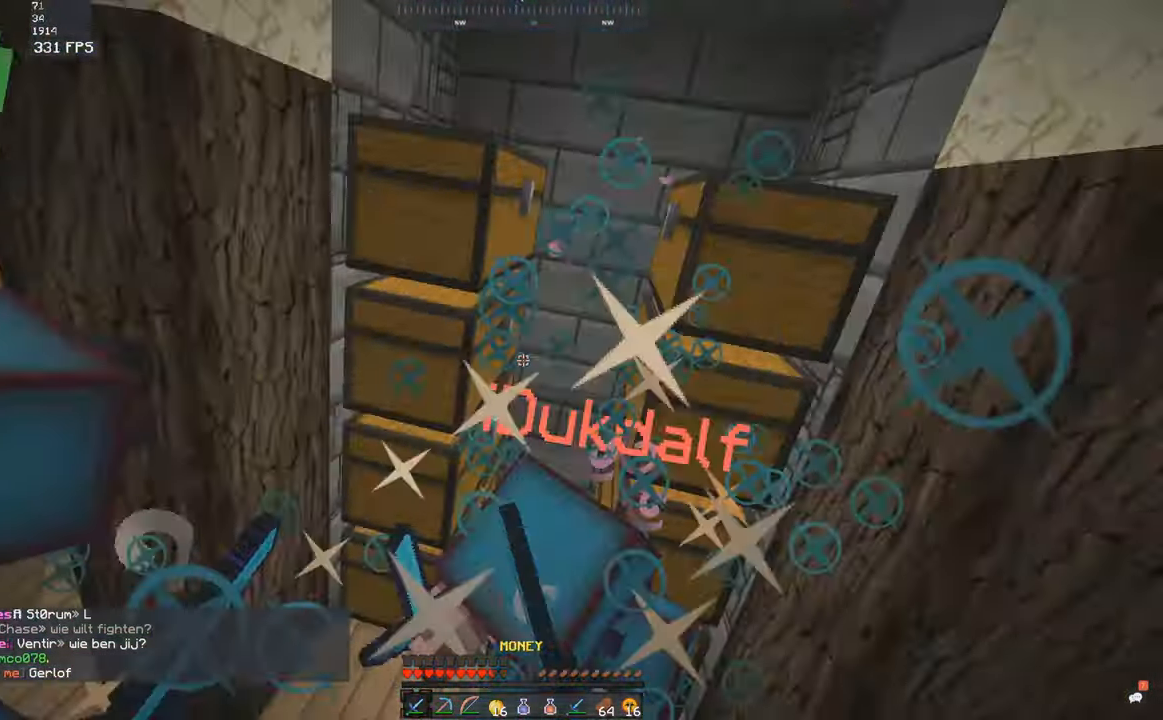
{"keys": ["a", "w"], "mouse": [], "events": [[117, "mouse_left", "up"], [217, "mouse_left", "down"], [267, "mouse_left", "up"], [267, "w", "down"], [334, "space", "up"], [367, "mouse_left", "down"], [417, "a", "down"], [434, "mouse_left", "up"], [434, "s", "up"]]}
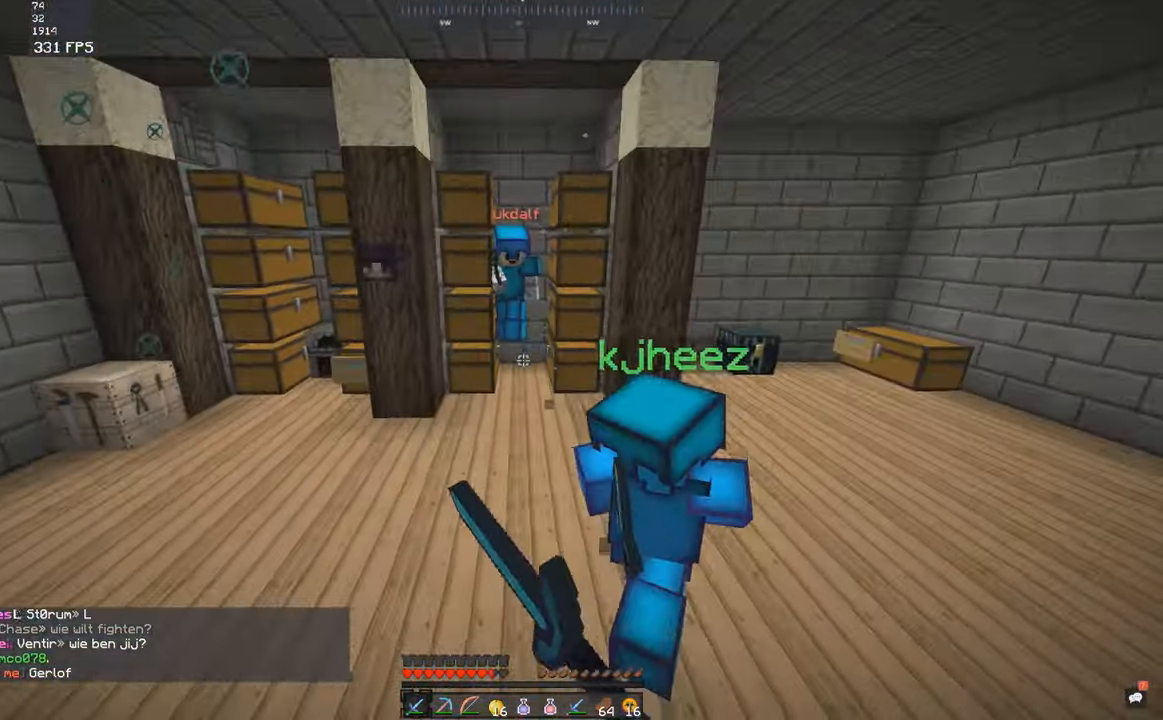
{"keys": ["space", "w"], "mouse": [], "events": [[67, "a", "up"], [67, "mouse_left", "down"], [134, "mouse_left", "up"], [267, "space", "down"]]}
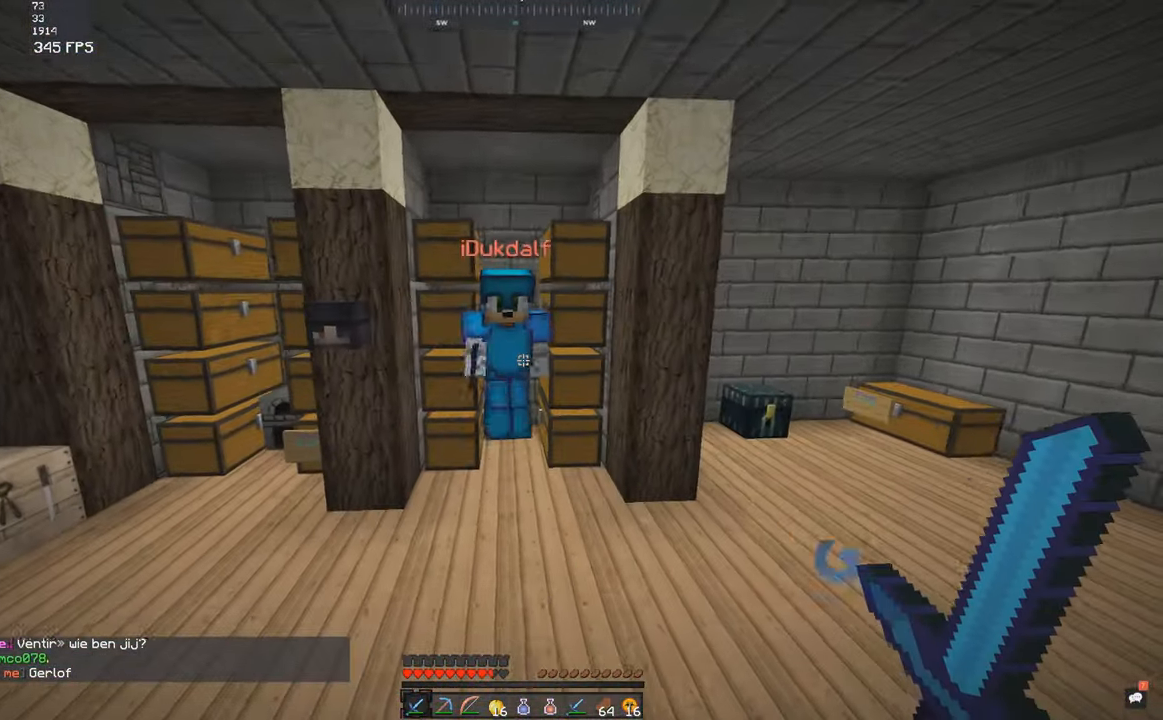
{"keys": ["a", "w"], "mouse": ["left"], "events": [[117, "mouse_left", "down"], [134, "space", "up"], [184, "mouse_left", "up"], [217, "mouse_left", "down"], [284, "mouse_left", "up"], [317, "mouse_left", "down"], [317, "s", "down"], [384, "mouse_left", "up"], [417, "a", "down"], [417, "mouse_left", "down"], [484, "s", "up"]]}
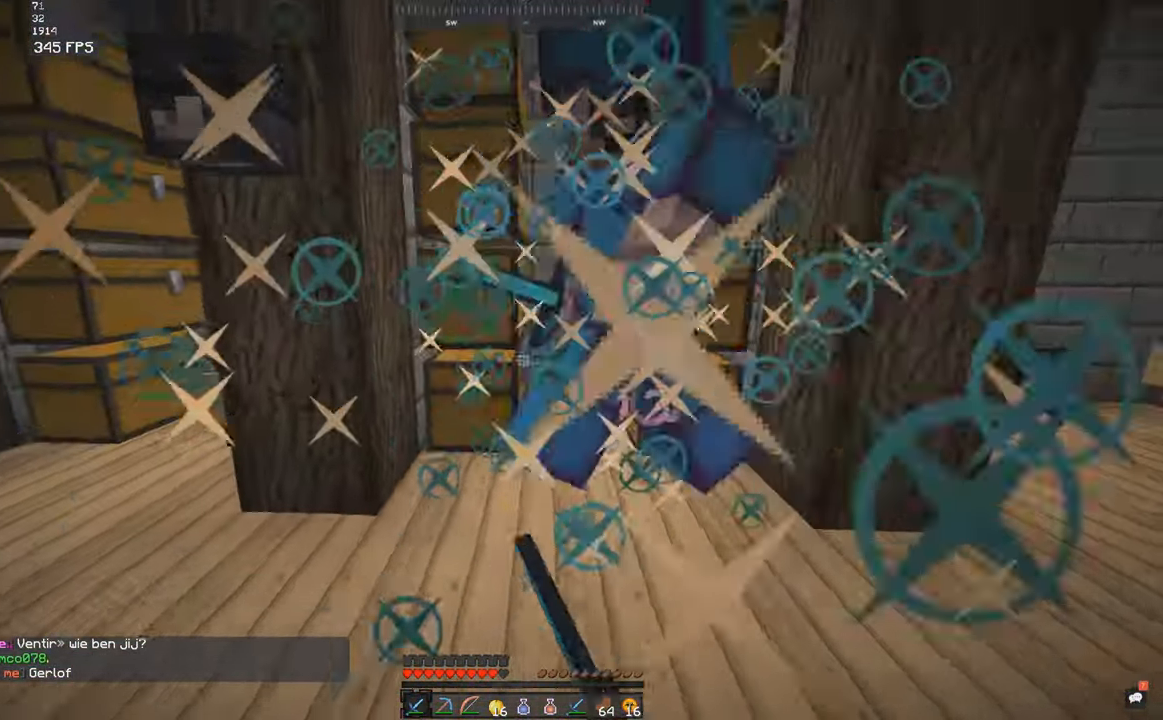
{"keys": ["d", "w"], "mouse": ["left"], "events": [[84, "mouse_left", "up"], [166, "mouse_left", "down"], [166, "s", "down"], [233, "a", "up"], [233, "mouse_left", "up"], [233, "w", "up"], [266, "mouse_left", "down"], [266, "w", "down"], [300, "s", "up"], [316, "d", "down"], [383, "mouse_left", "up"], [466, "mouse_left", "down"]]}
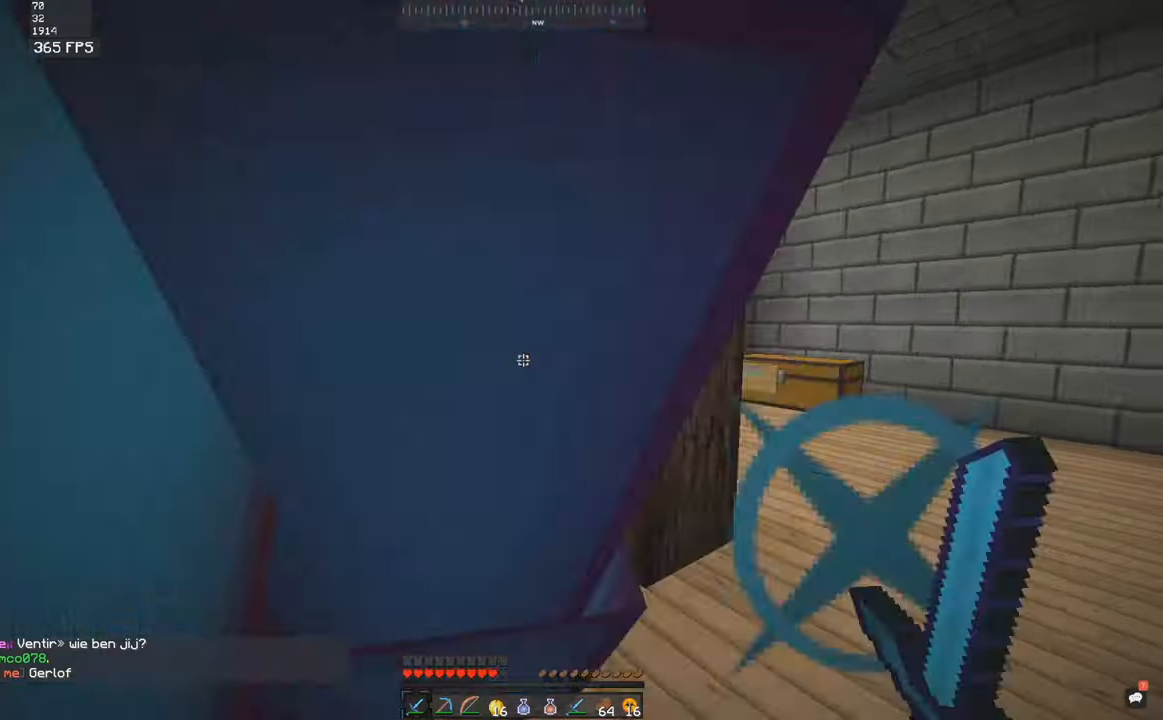
{"keys": ["w"], "mouse": ["left"], "events": [[83, "d", "up"], [83, "w", "up"], [116, "s", "down"], [233, "mouse_left", "up"], [266, "mouse_left", "down"], [266, "w", "down"], [450, "mouse_left", "up"], [466, "mouse_left", "down"], [483, "s", "up"]]}
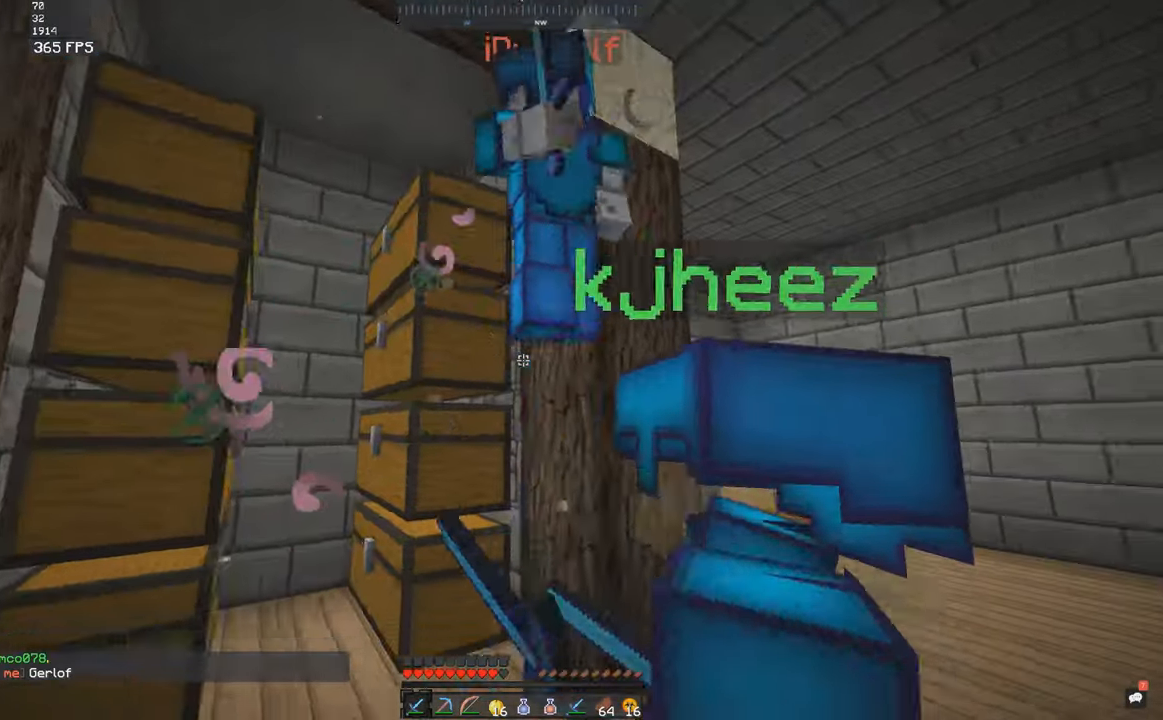
{"keys": ["a"], "mouse": ["left"], "events": [[33, "mouse_left", "up"], [66, "mouse_left", "down"], [183, "mouse_left", "up"], [183, "w", "up"], [216, "d", "down"], [266, "mouse_left", "down"], [333, "mouse_left", "up"], [366, "mouse_left", "down"], [383, "d", "up"], [416, "a", "down"], [433, "mouse_left", "up"], [466, "mouse_left", "down"]]}
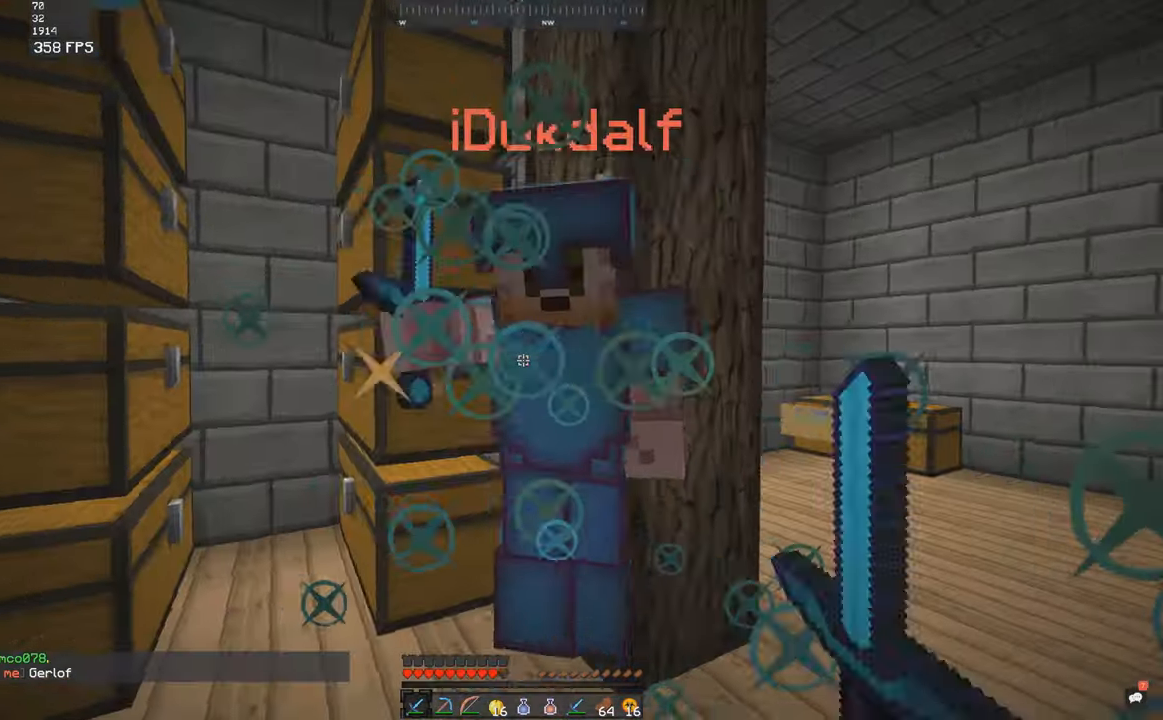
{"keys": [], "mouse": ["left"], "events": [[33, "mouse_left", "up"], [116, "mouse_left", "down"], [216, "d", "down"], [266, "a", "up"], [433, "d", "up"], [433, "mouse_left", "up"], [466, "mouse_left", "down"]]}
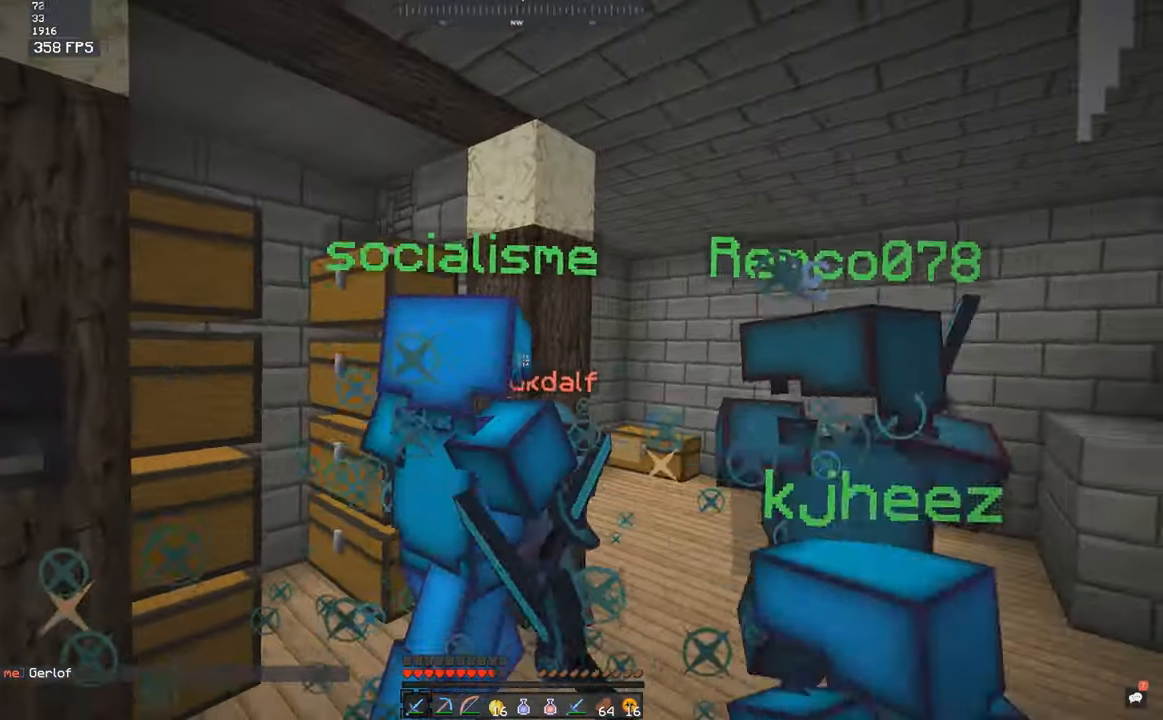
{"keys": ["d", "space", "w"], "mouse": [], "events": [[33, "mouse_left", "up"], [66, "mouse_left", "down"], [66, "w", "down"], [133, "mouse_left", "up"], [216, "mouse_left", "down"], [283, "mouse_left", "up"], [316, "mouse_left", "down"], [383, "mouse_left", "up"], [416, "d", "down"], [416, "space", "down"]]}
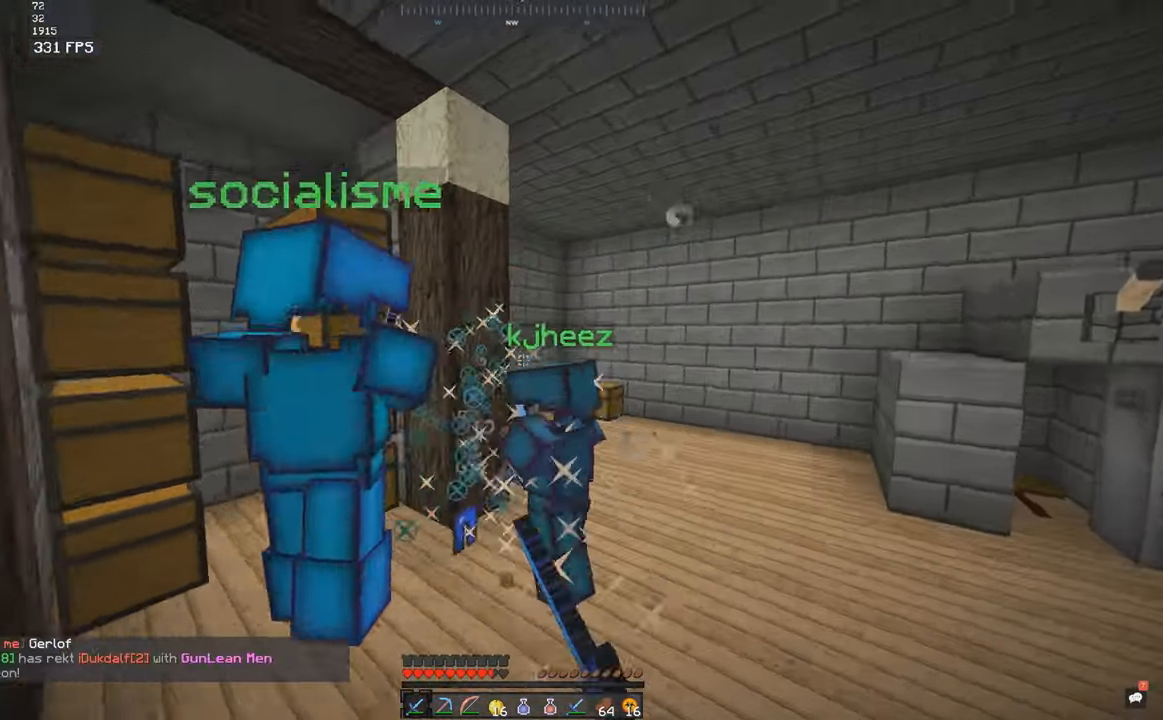
{"keys": ["a", "w"], "mouse": [], "events": [[83, "d", "up"], [183, "space", "up"], [366, "a", "down"]]}
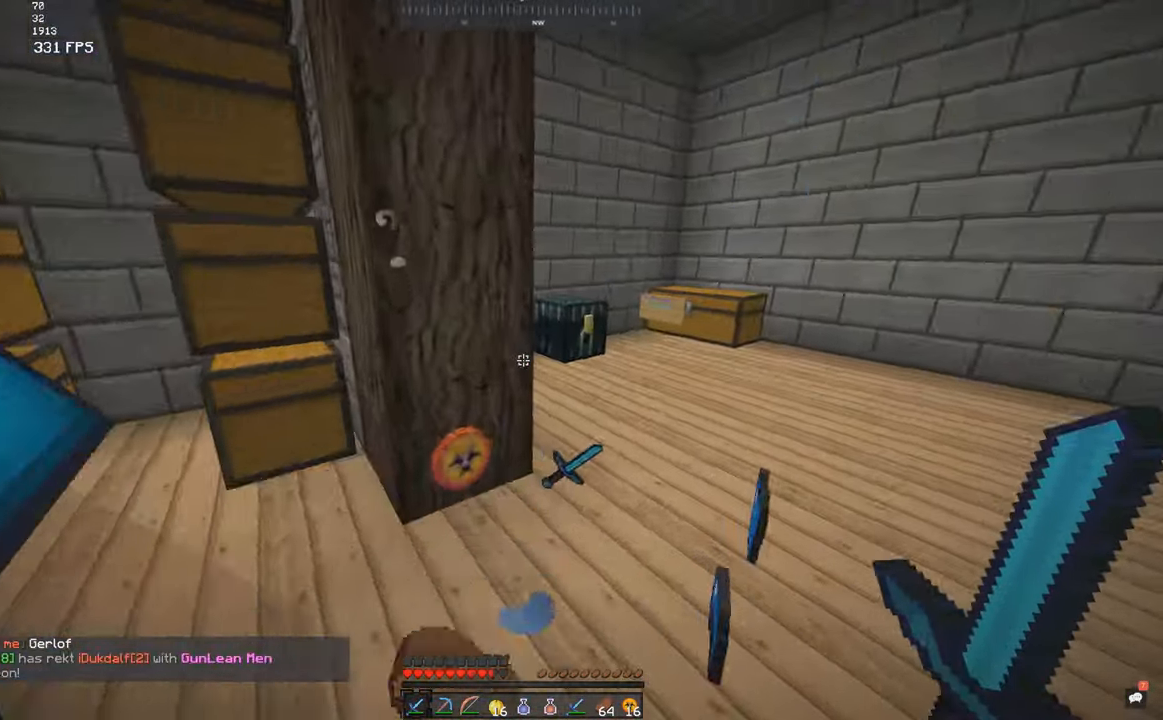
{"keys": ["d", "w"], "mouse": [], "events": [[216, "a", "up"], [216, "s", "down"], [366, "d", "down"], [366, "s", "up"]]}
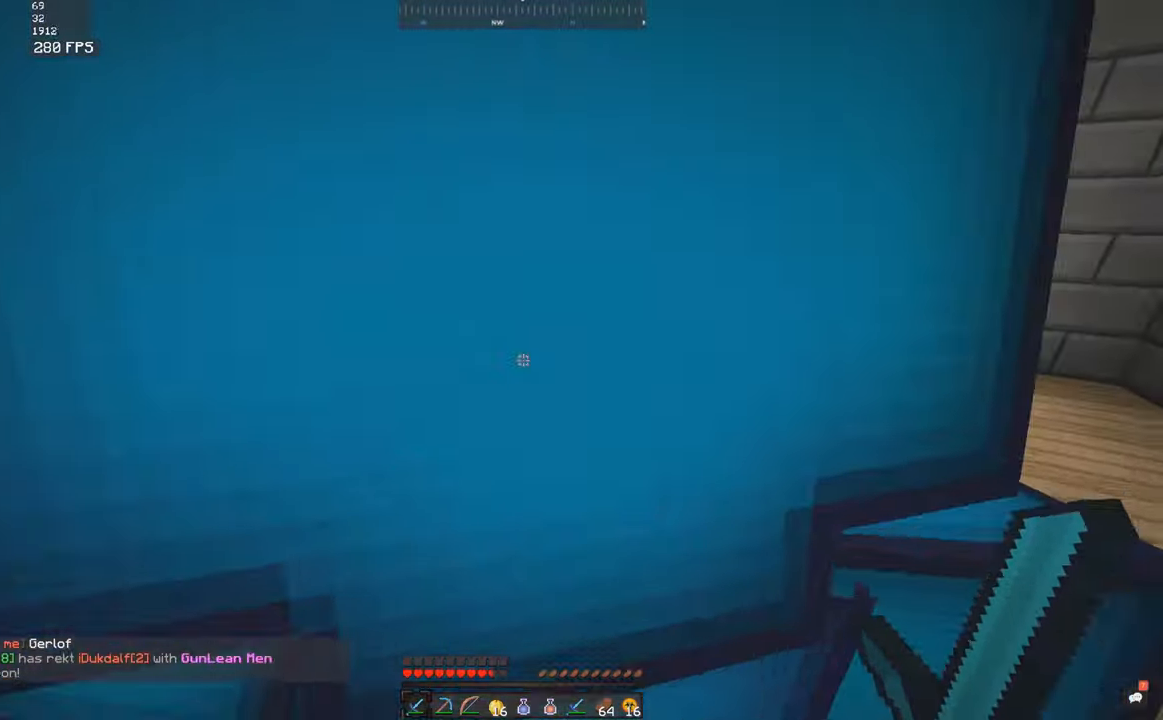
{"keys": ["w"], "mouse": [], "events": [[433, "d", "up"]]}
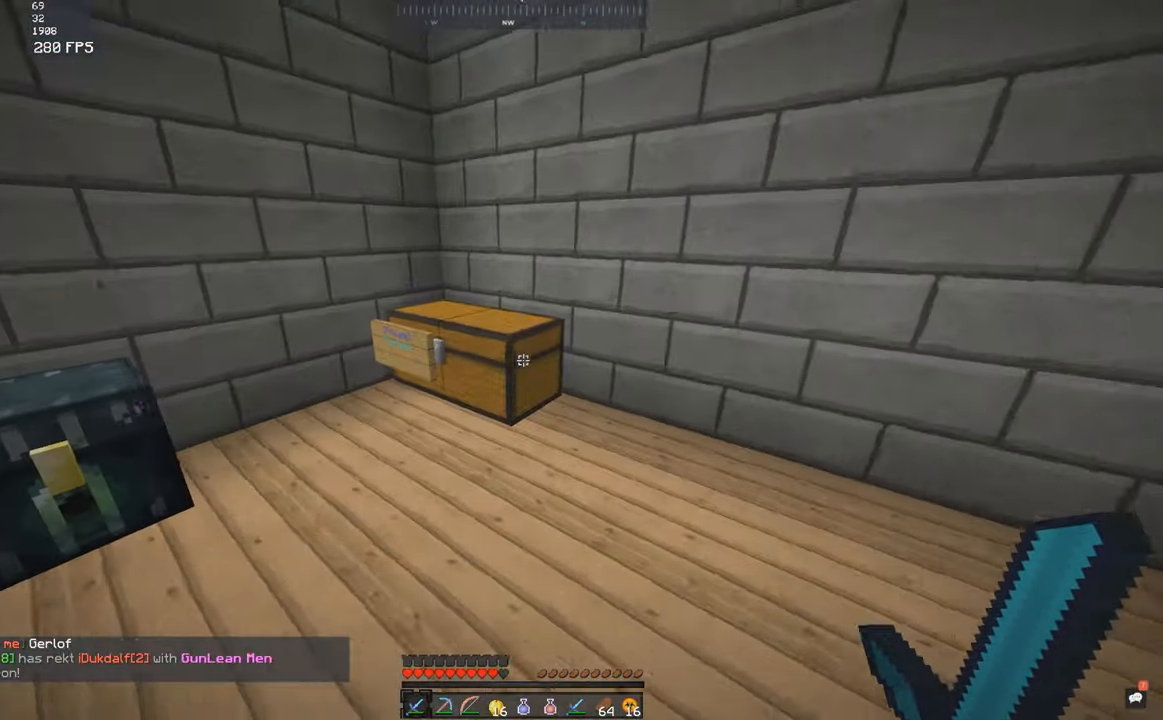
{"keys": [], "mouse": []}
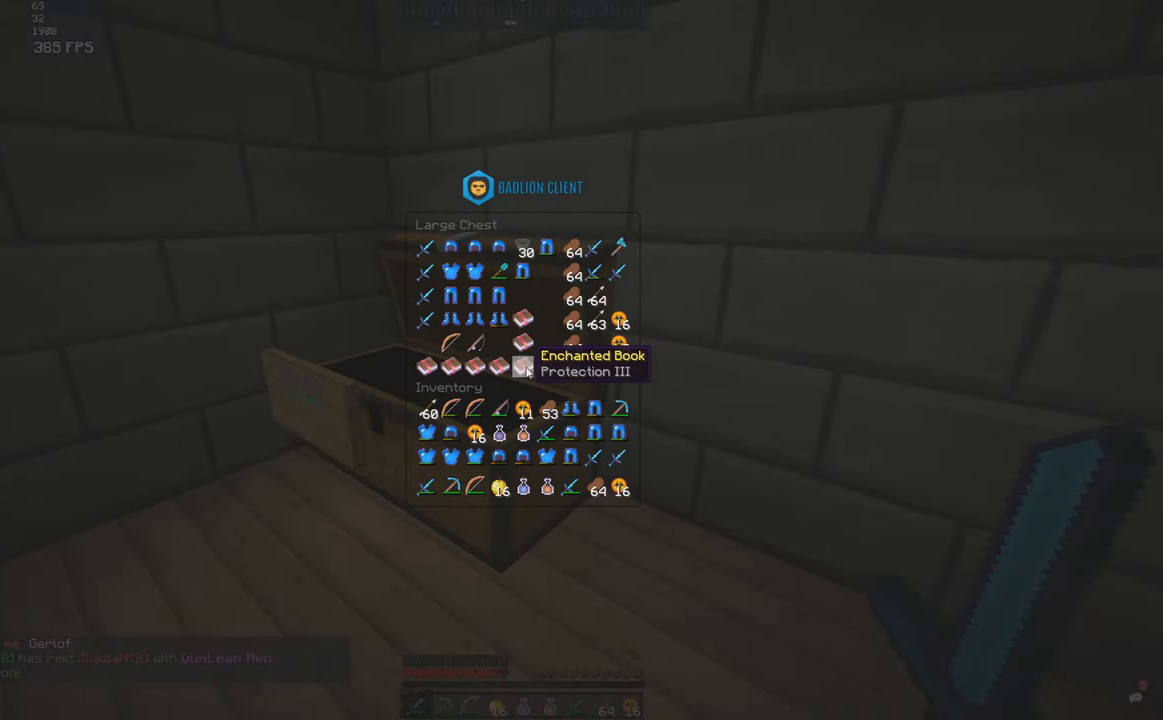
{"keys": [], "mouse": [], "events": []}
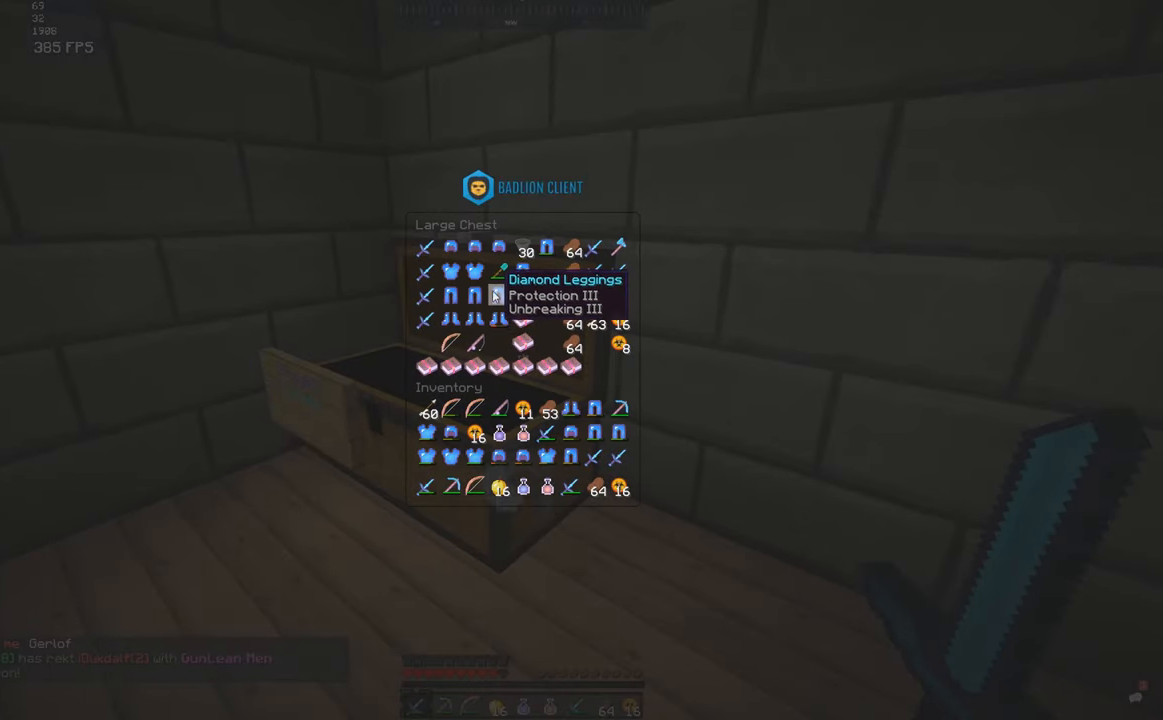
{"keys": [], "mouse": [], "events": []}
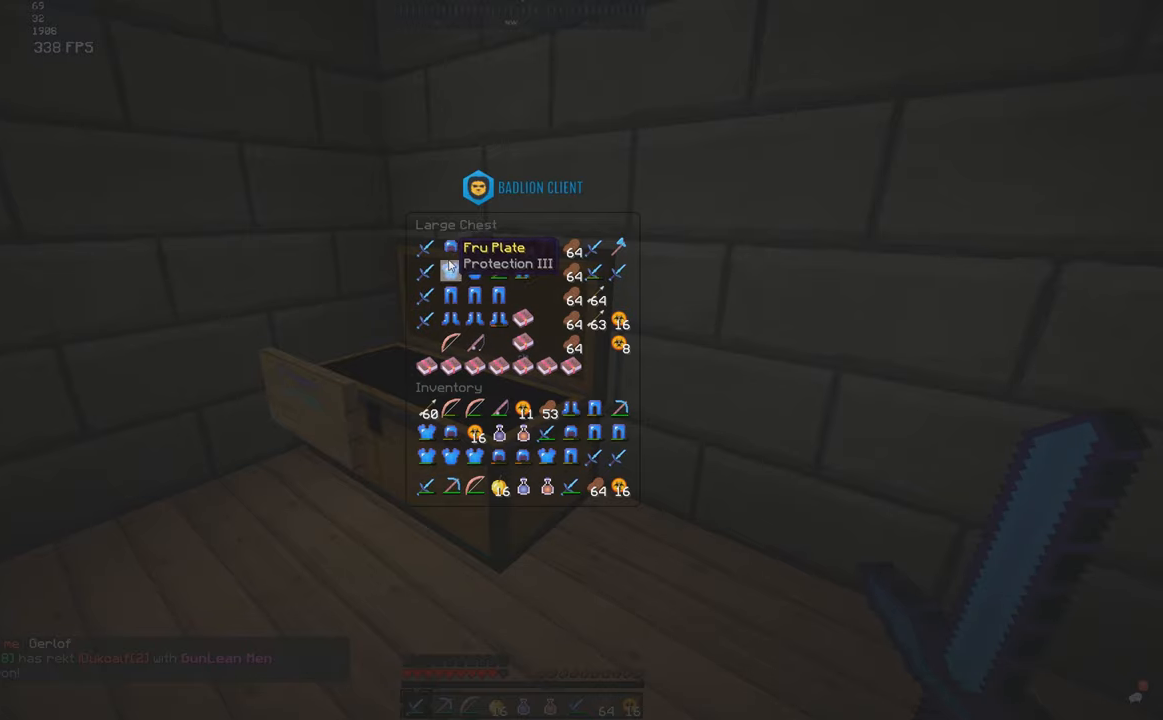
{"keys": [], "mouse": [], "events": []}
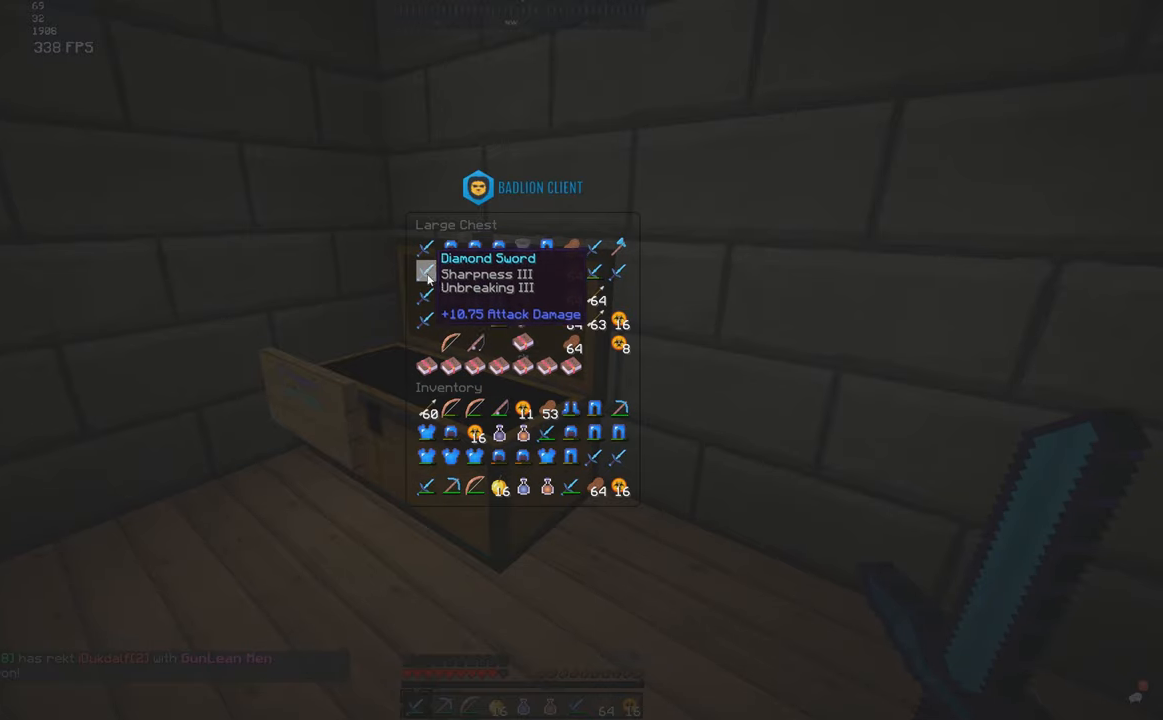
{"keys": [], "mouse": [], "events": []}
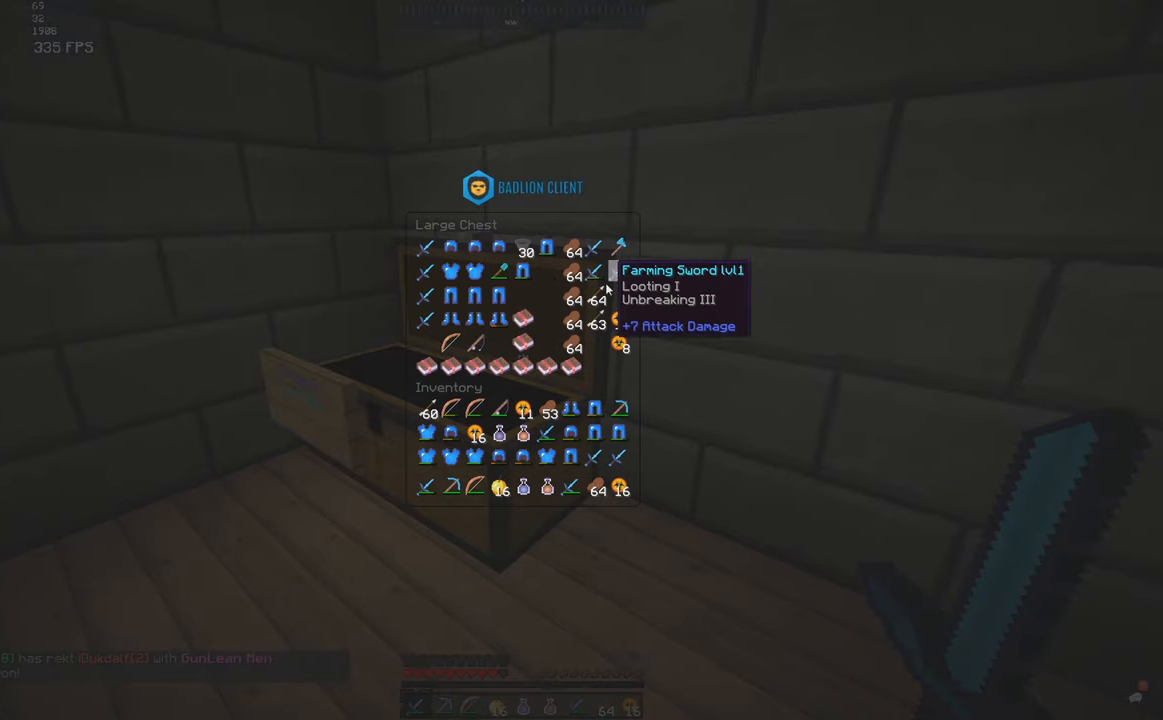
{"keys": [], "mouse": [], "events": []}
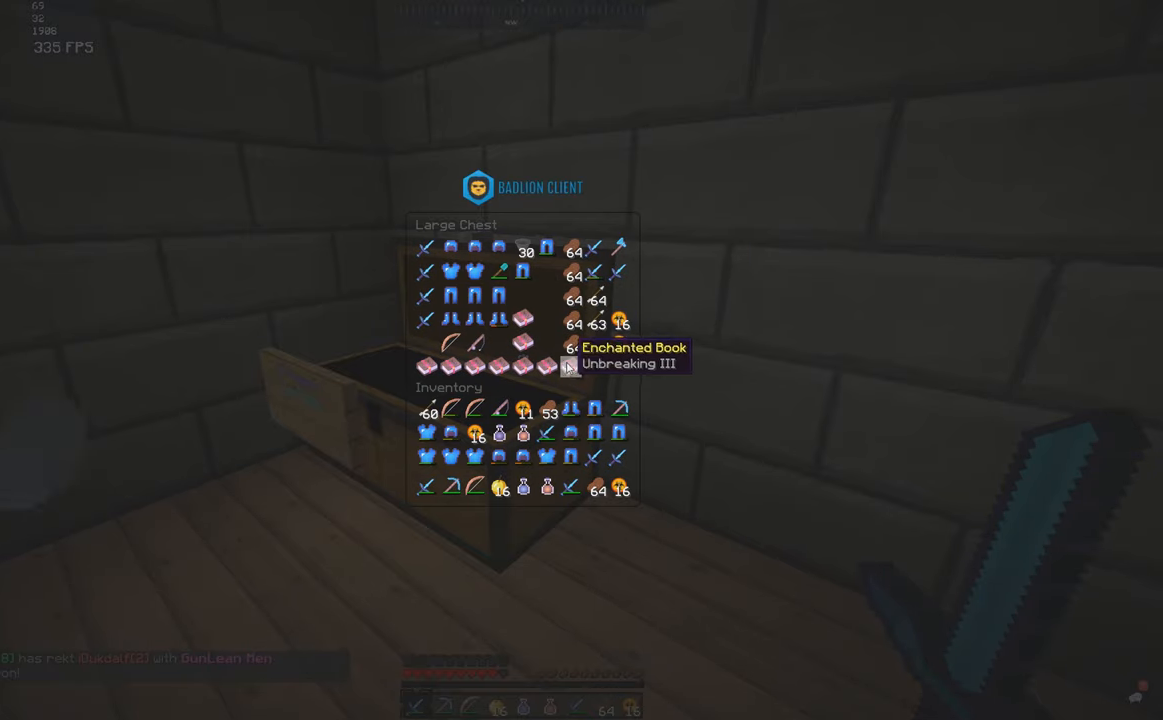
{"keys": [], "mouse": [], "events": []}
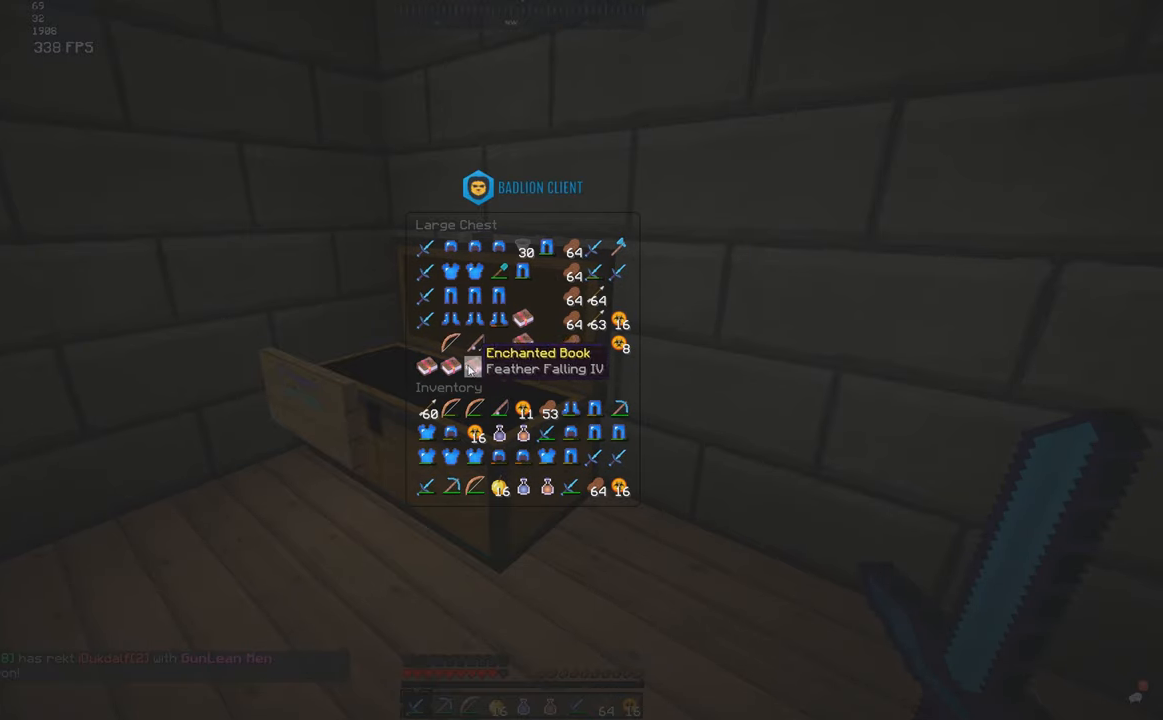
{"keys": [], "mouse": [], "events": []}